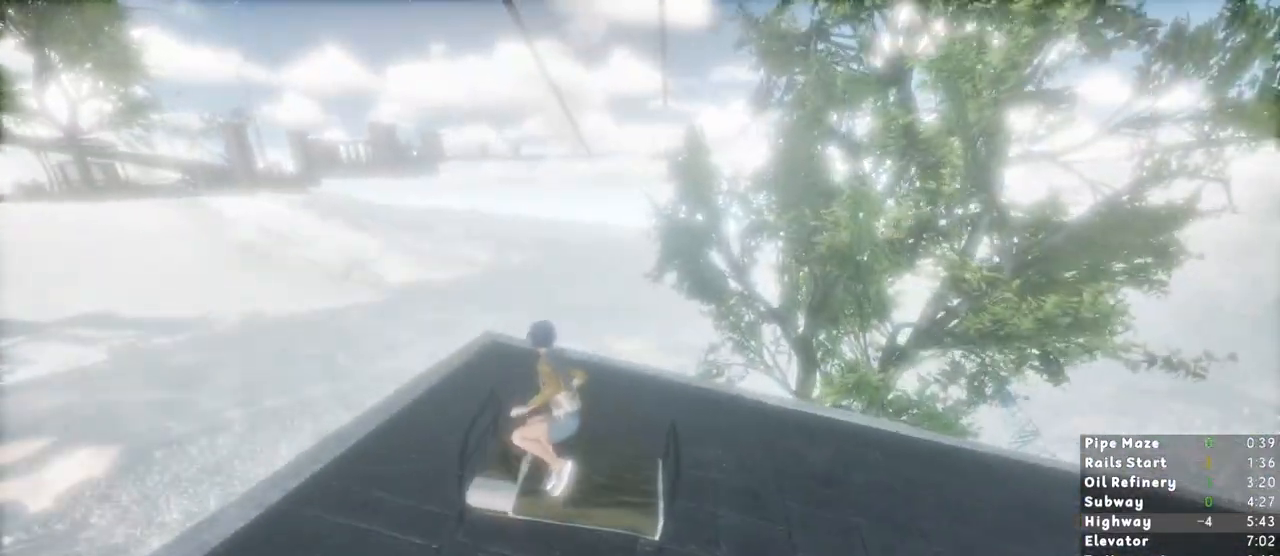
Gameplay with keyboard and mouse; each line is a JSON object with the keys and mouse buttons held at the frame after it. "events" lists presses ("down") and releases ("up") of "1", "2", "3", "a", "c", "ctrl", "d", "e", "escape", "r", "s", "shift", "space", "t", "w", "mouse_left", "mouse_wheel", "mouse_right" and "mouse_mb4" between this image and that frame as [ms after this image, input, new state], when the widget could be followed in between. "mouse_left", "mouse_wheel", "mouse_right", "mouse_mb4" = the "left", "wheel", "right", "mb4" buttons of the "mouse" list. No other keys are recorded. "wheel" means that the mouse wheel is clicked or scrolled. Mouse movement is not recorded. Not read: mouse_mb5.
{"keys": ["shift"], "mouse": [], "events": []}
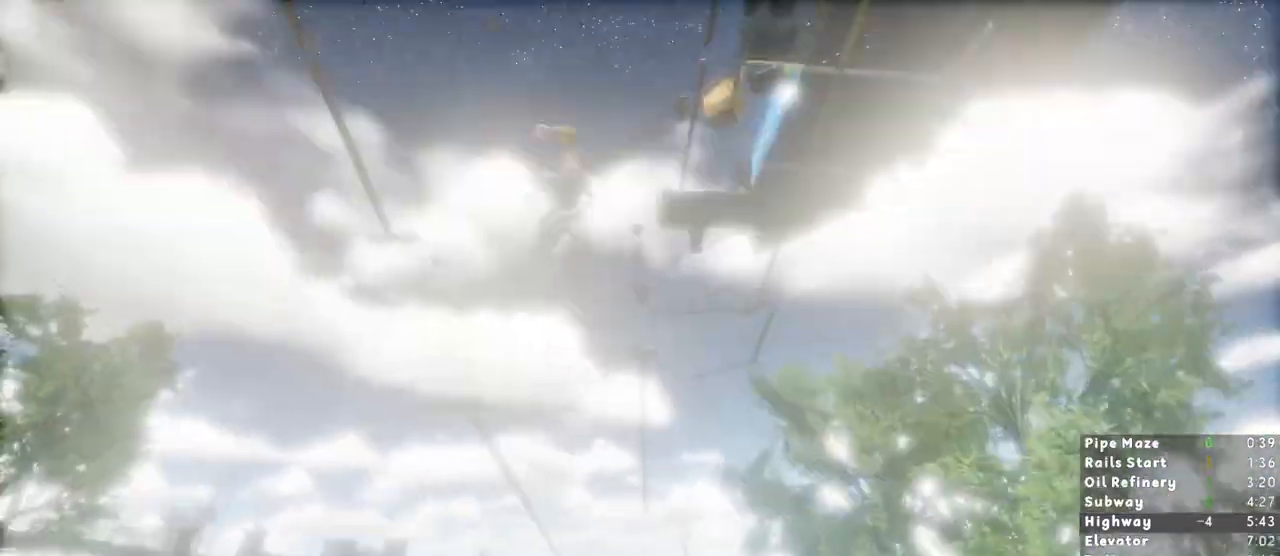
{"keys": ["shift", "w"], "mouse": [], "events": [[117, "w", "down"]]}
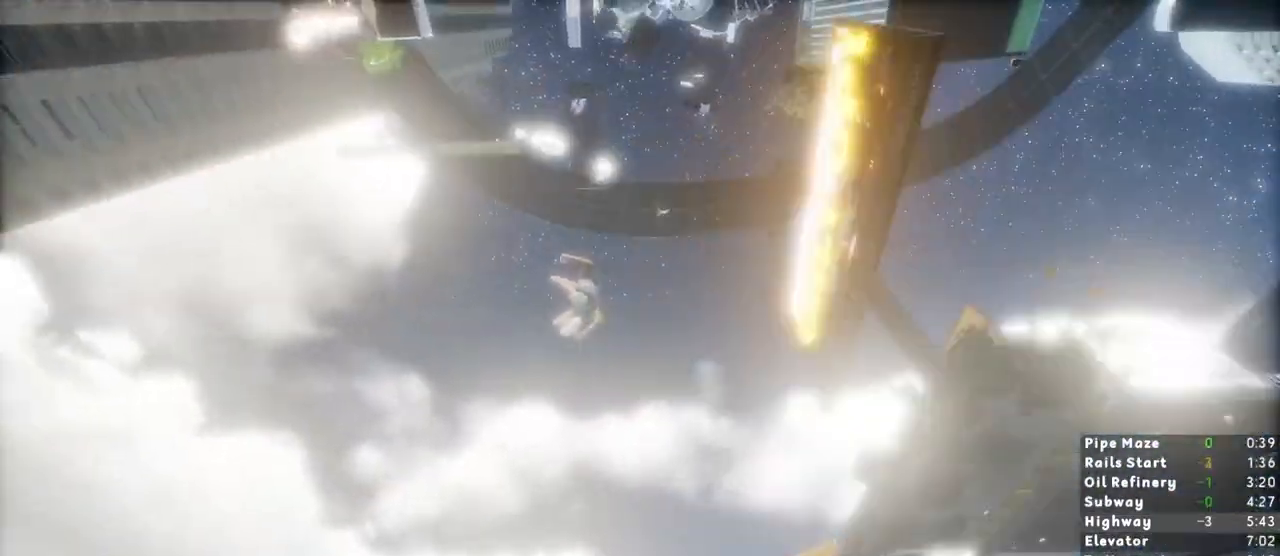
{"keys": ["shift", "w"], "mouse": [], "events": []}
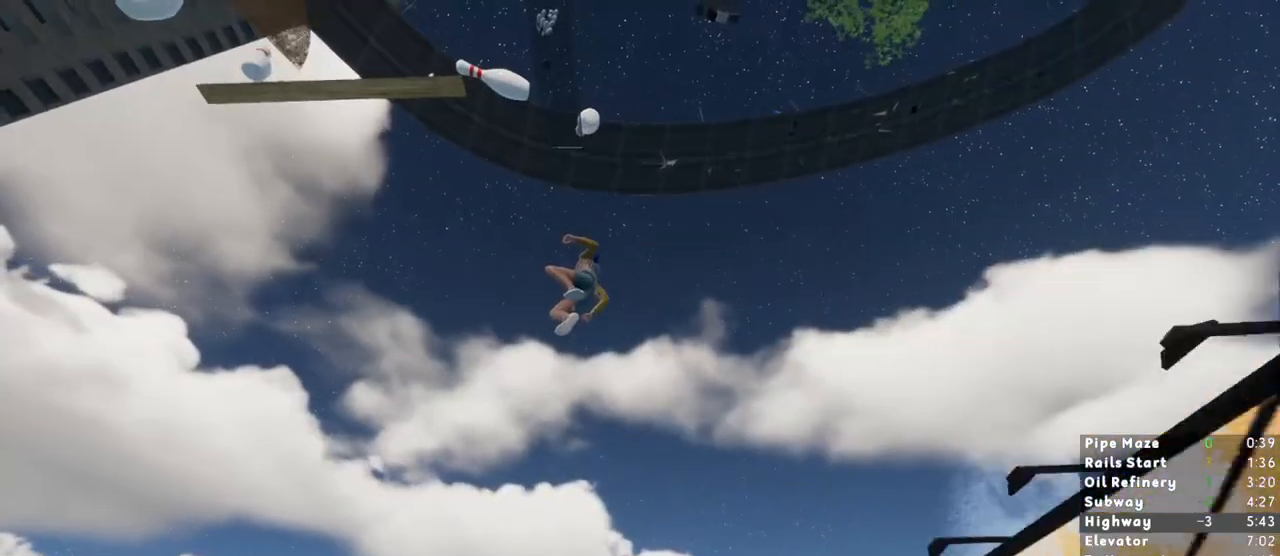
{"keys": ["shift", "w"], "mouse": [], "events": []}
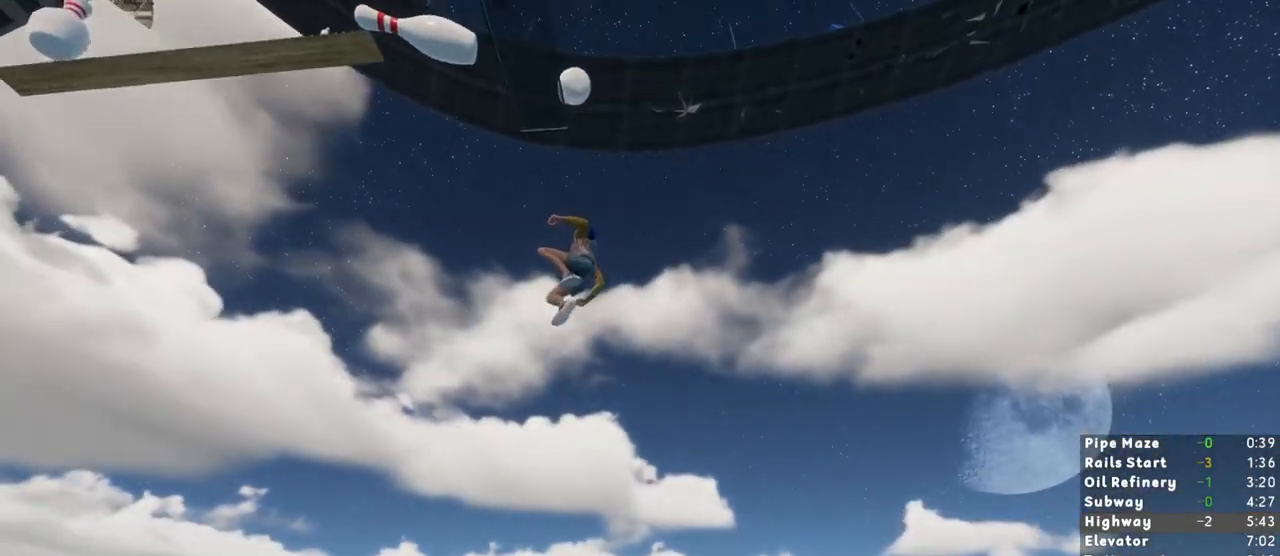
{"keys": ["shift", "w"], "mouse": []}
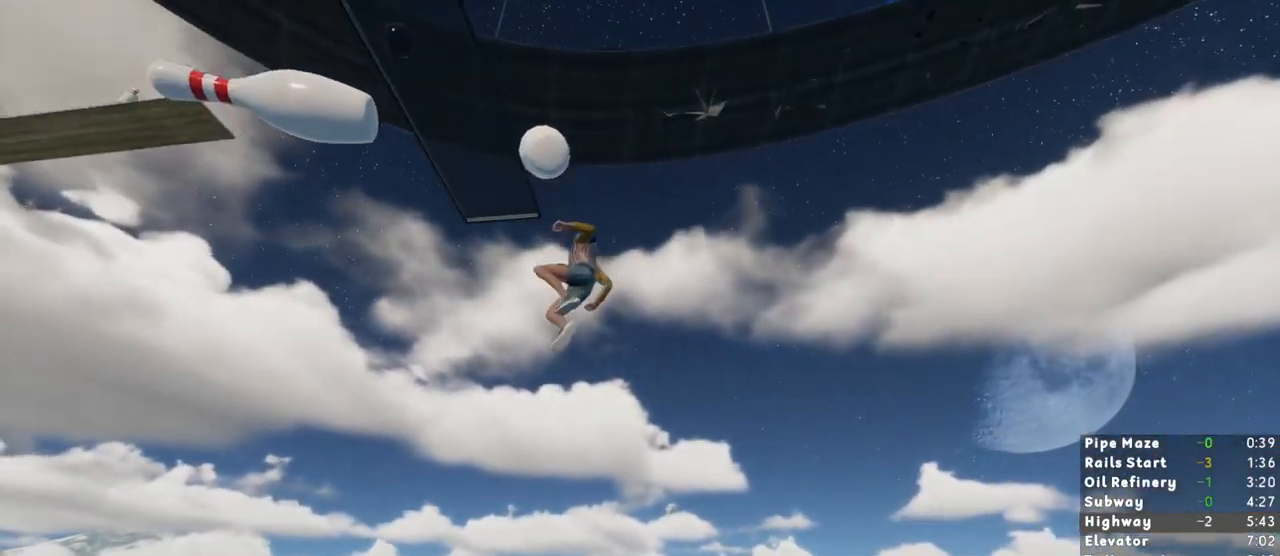
{"keys": ["shift", "w"], "mouse": [], "events": []}
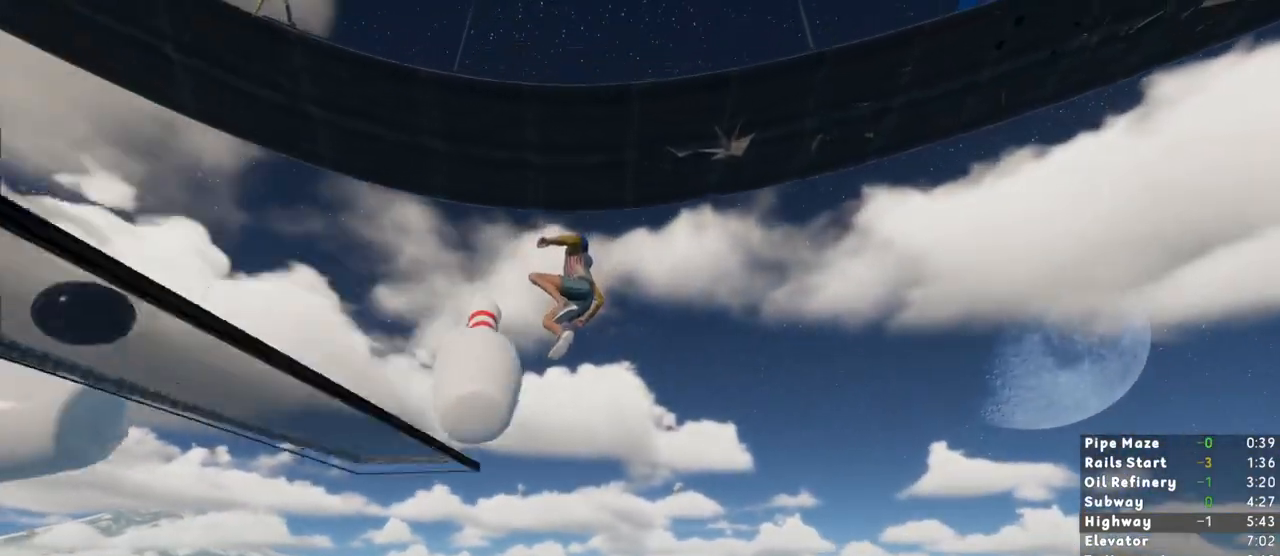
{"keys": ["shift", "w"], "mouse": [], "events": []}
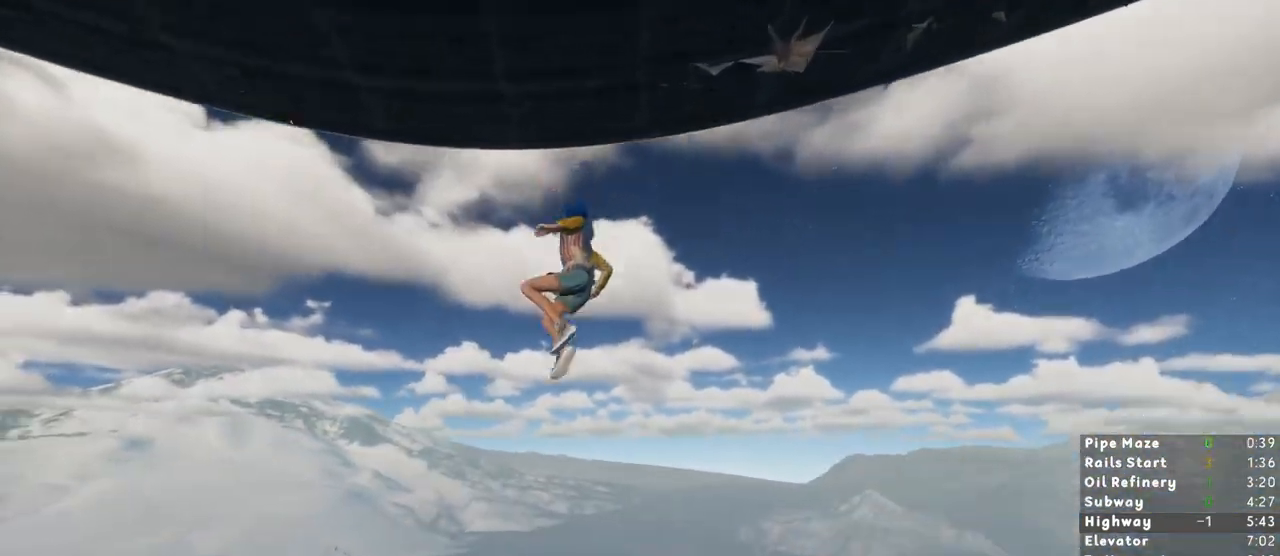
{"keys": ["shift", "w"], "mouse": [], "events": []}
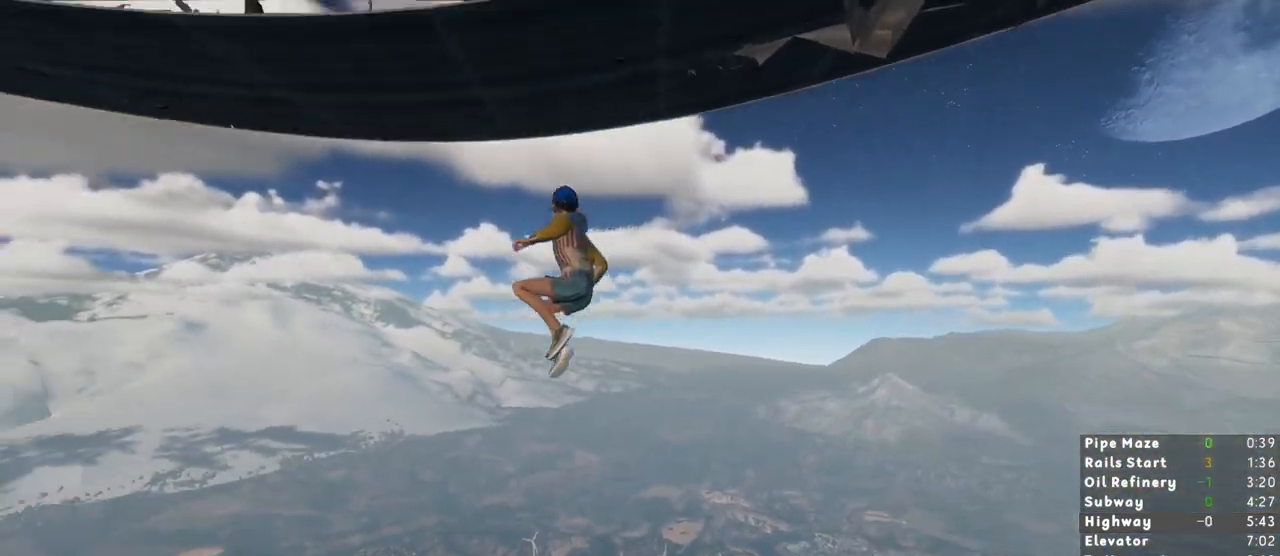
{"keys": ["shift", "w"], "mouse": [], "events": []}
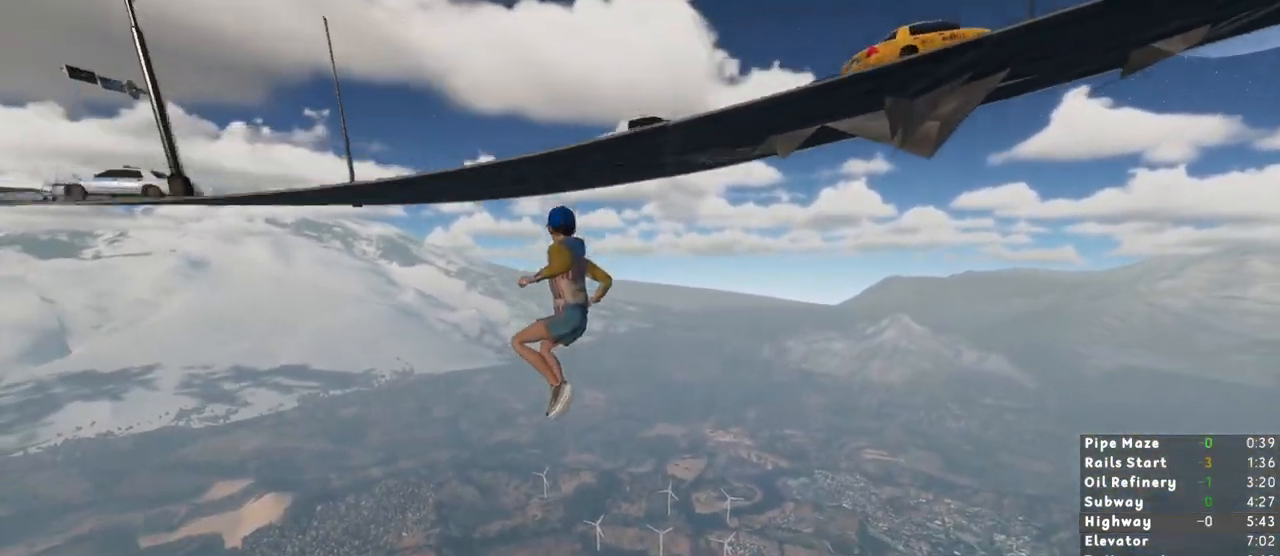
{"keys": ["shift", "w"], "mouse": [], "events": []}
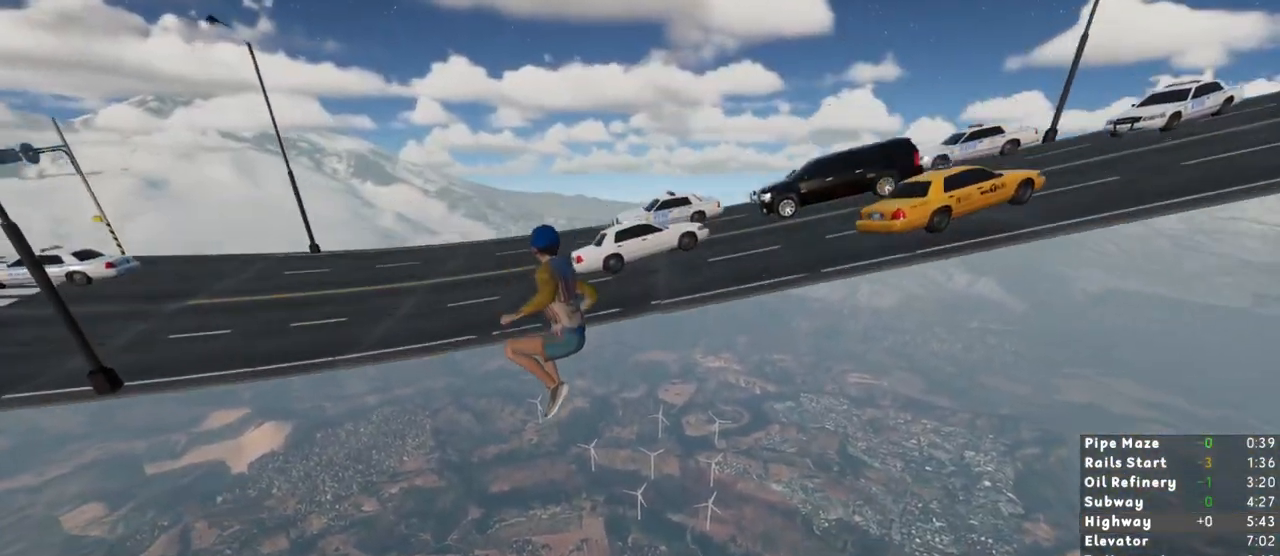
{"keys": ["shift", "w"], "mouse": [], "events": []}
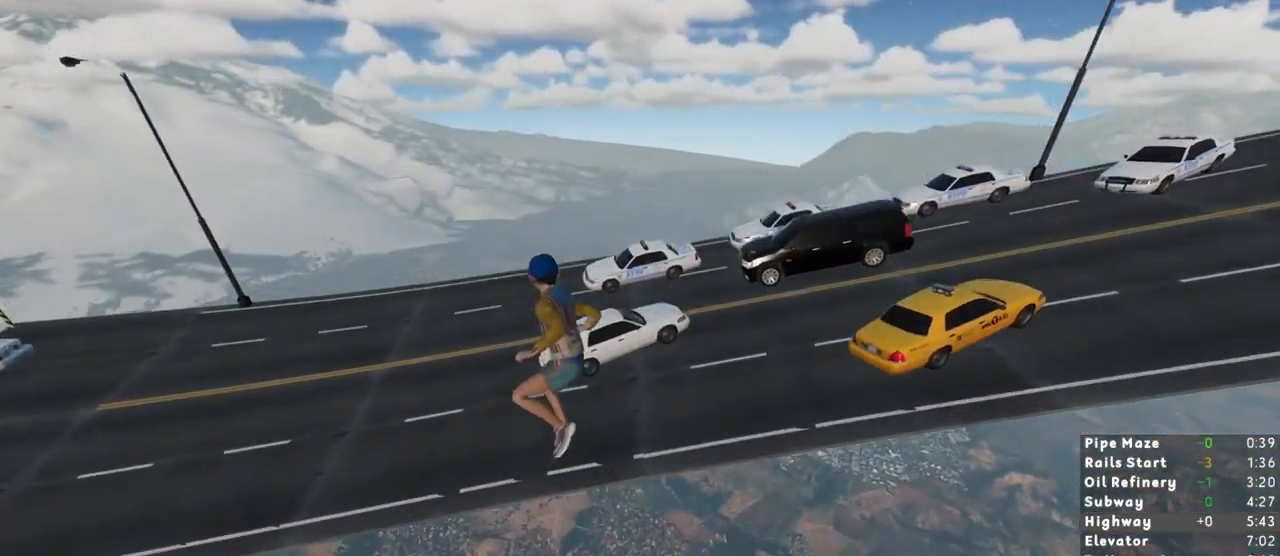
{"keys": ["shift", "w"], "mouse": [], "events": []}